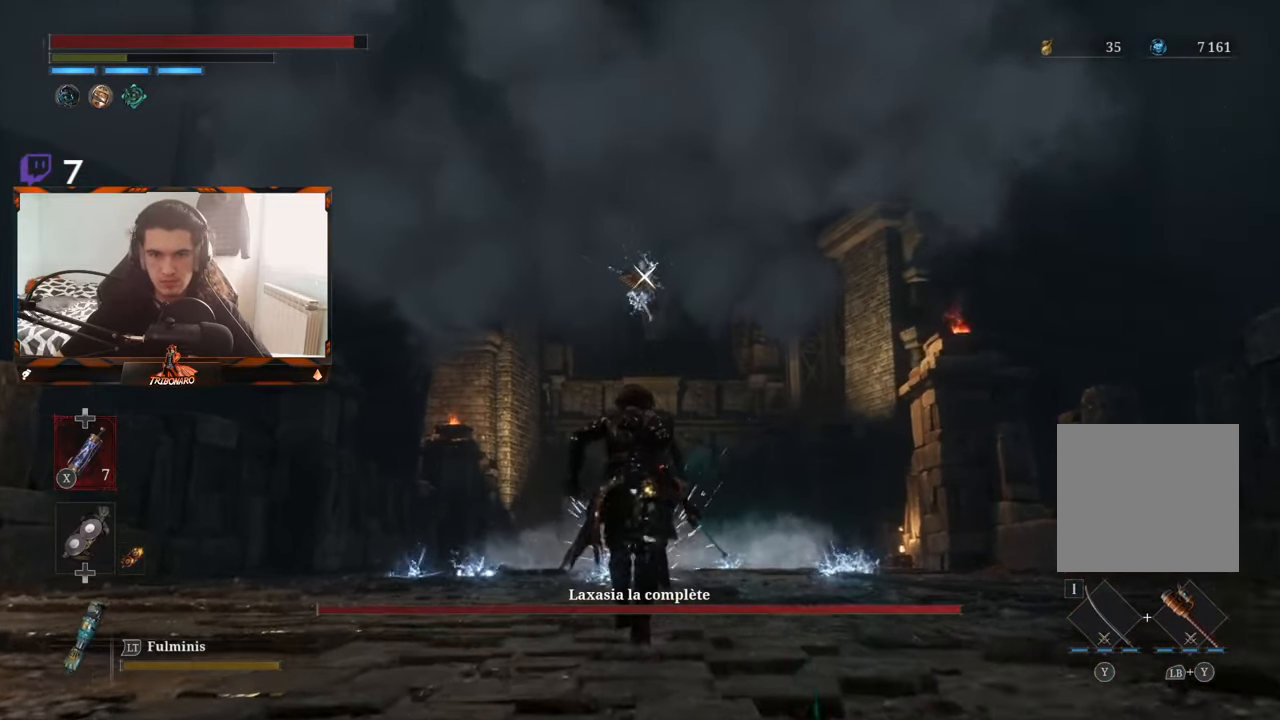
Gameplay with a controller (Xbox layout); each line is a JSON object with the inputs held at the frame after it. "events" lists button and stick changes between this image and that frame as [ms after this image, input, new state], when the widget could be followed in between.
{"buttons": [], "left_stick": "up", "right_stick": "center", "events": []}
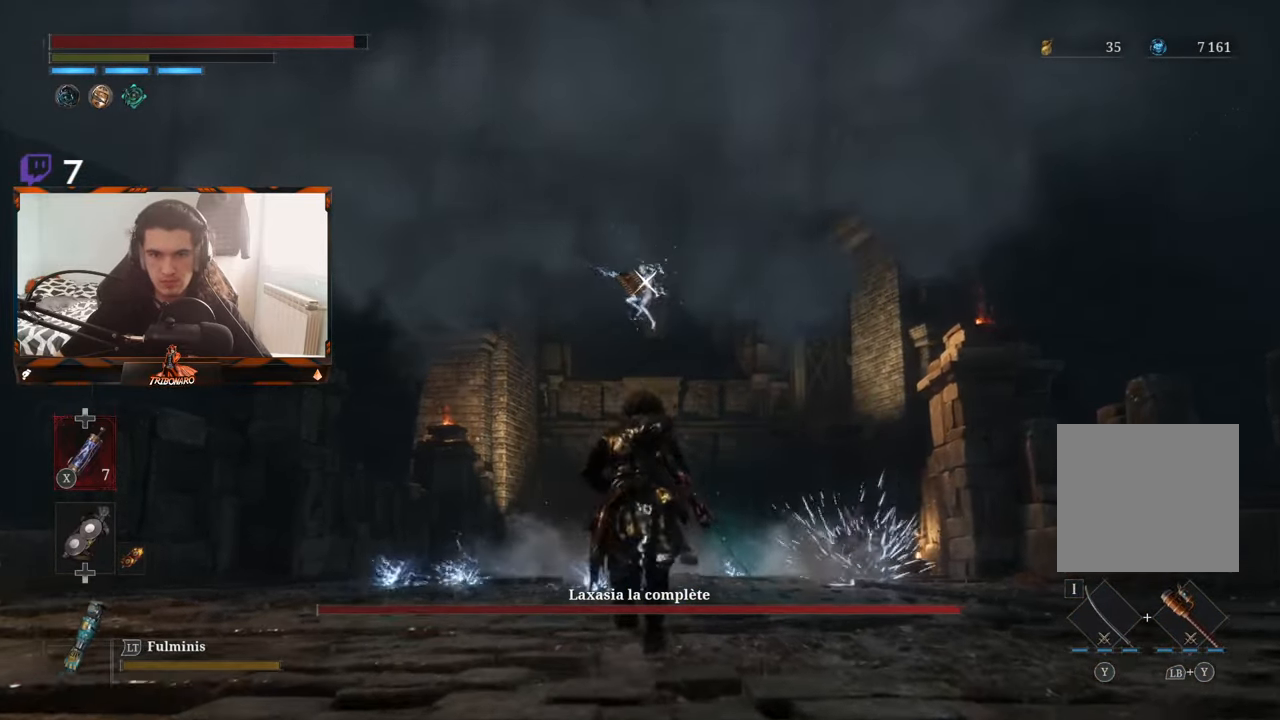
{"buttons": [], "left_stick": "center", "right_stick": "center", "events": [[300, "left_stick", "center"]]}
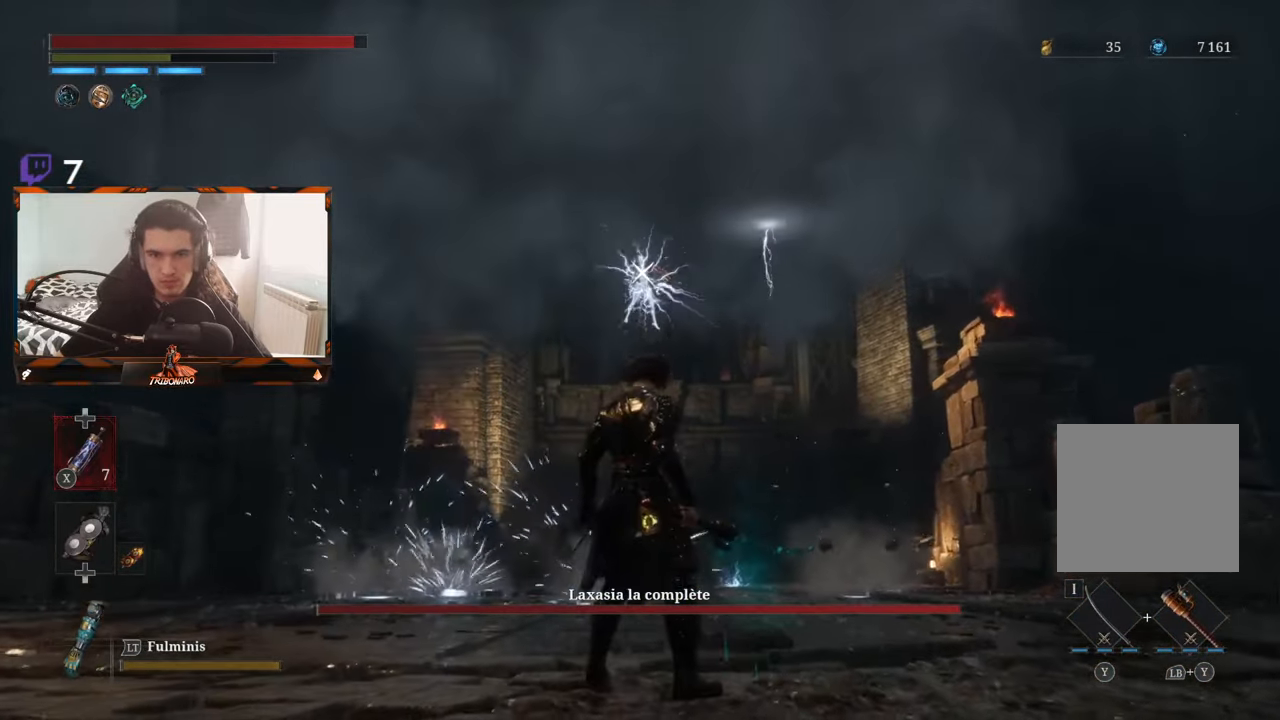
{"buttons": [], "left_stick": "center", "right_stick": "center", "events": []}
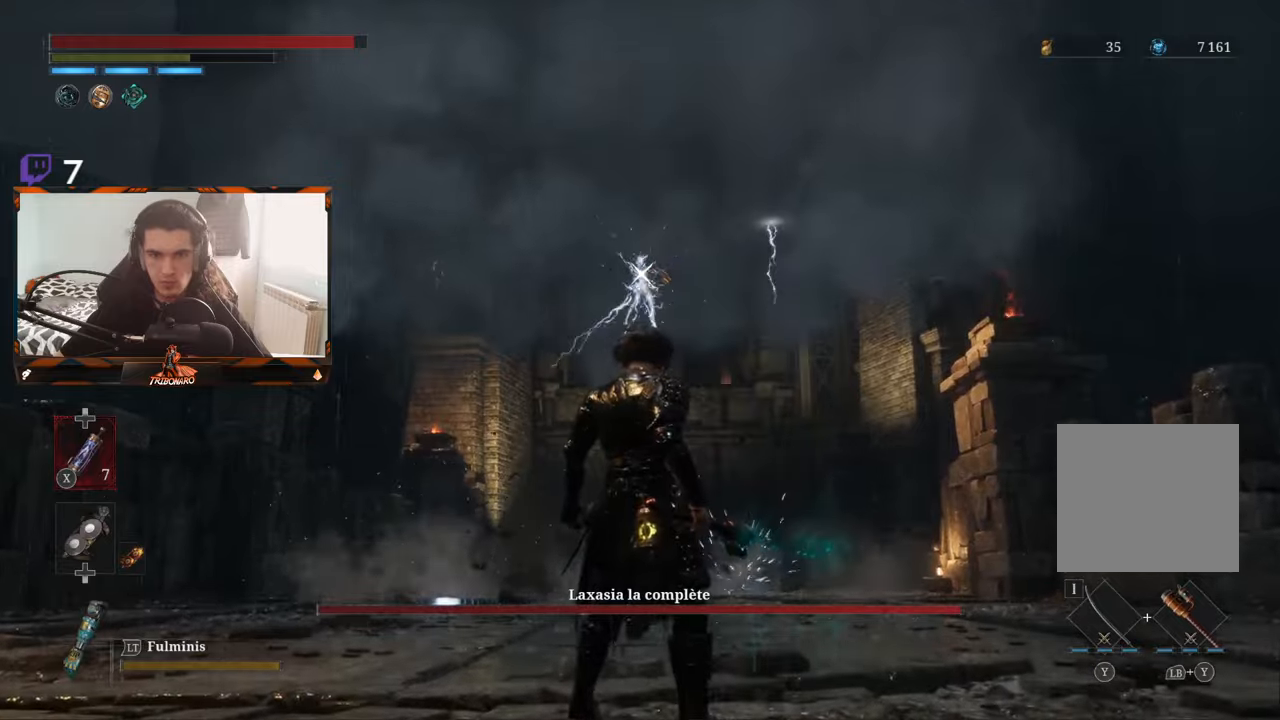
{"buttons": [], "left_stick": "center", "right_stick": "center", "events": []}
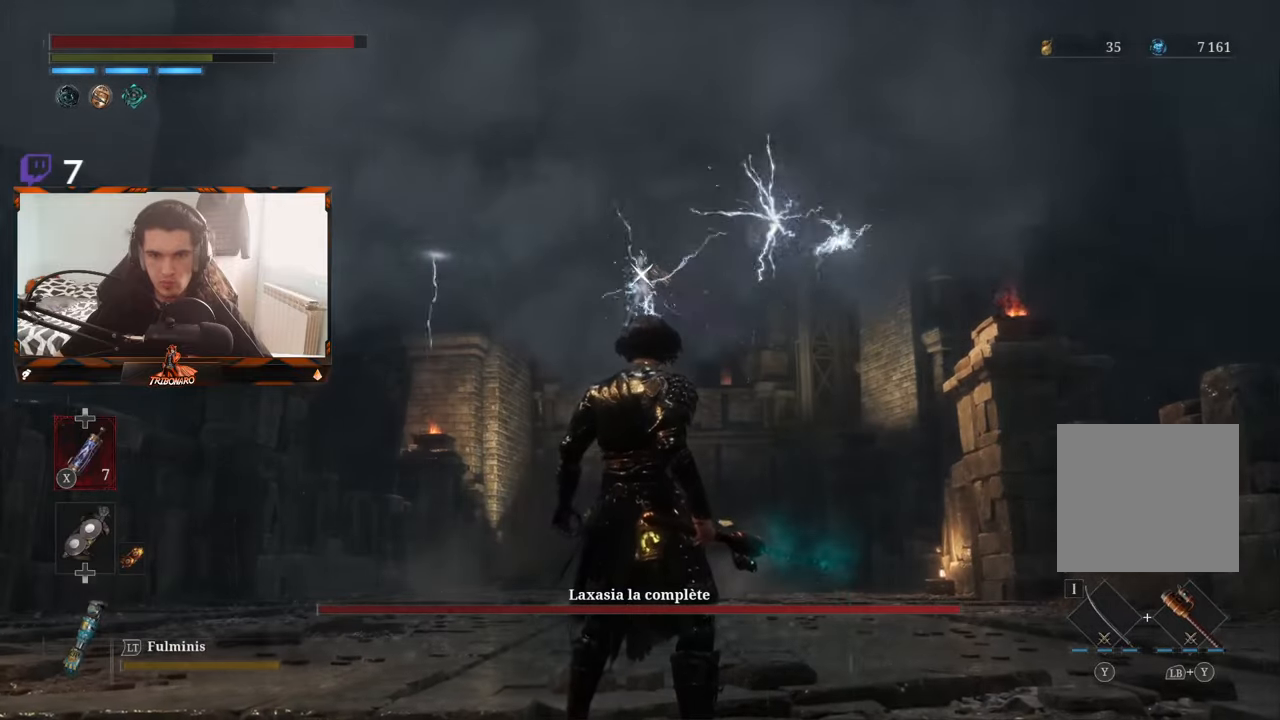
{"buttons": [], "left_stick": "center", "right_stick": "center", "events": []}
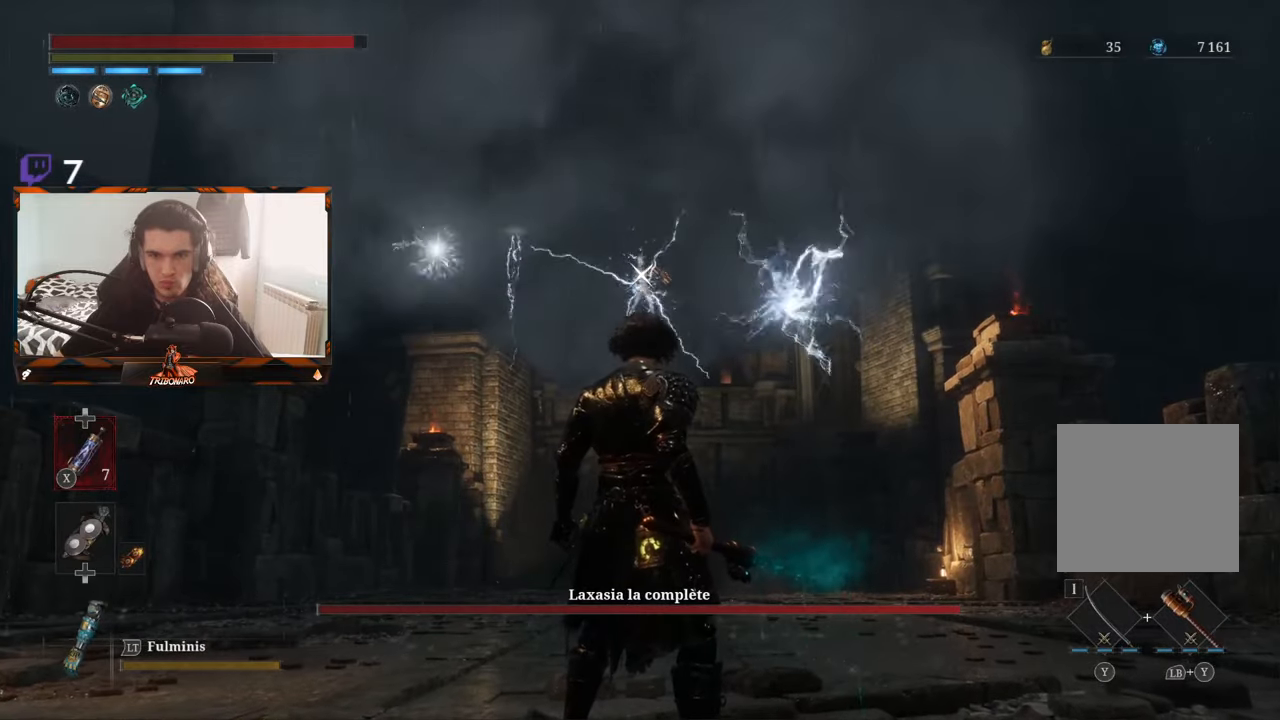
{"buttons": [], "left_stick": "center", "right_stick": "center", "events": [[200, "L1", "down"], [317, "L1", "up"]]}
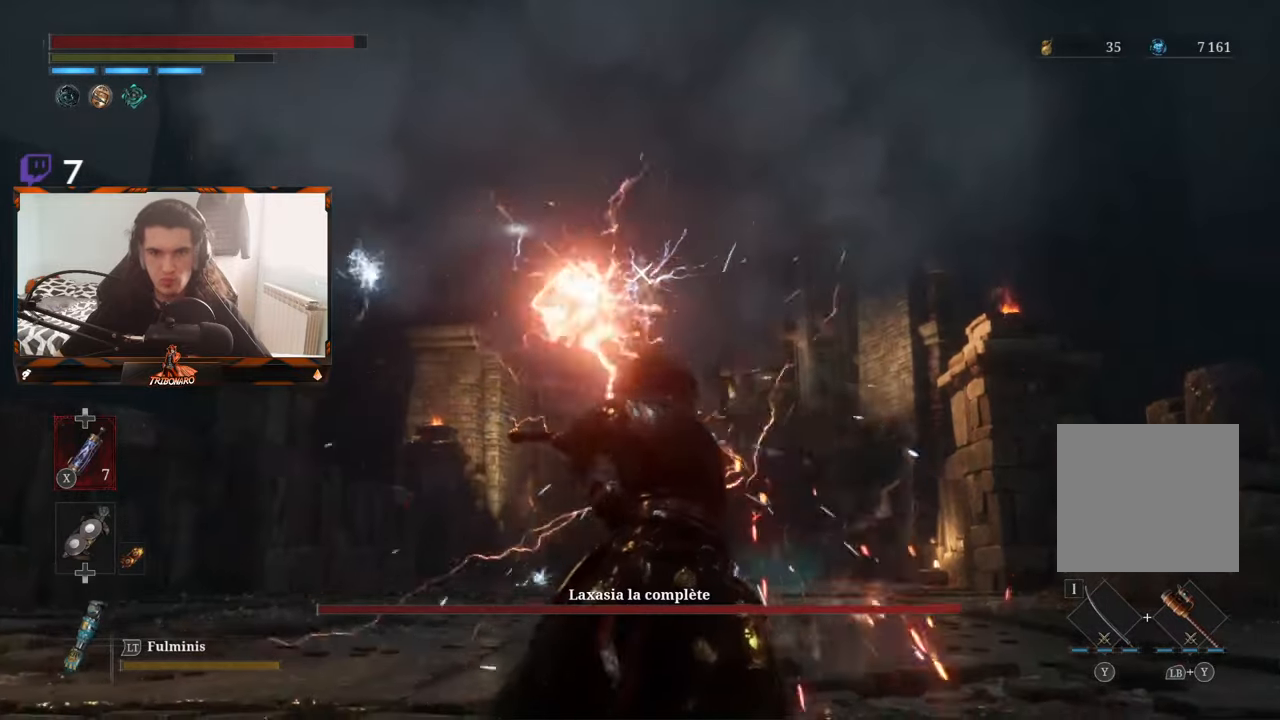
{"buttons": [], "left_stick": "center", "right_stick": "center", "events": []}
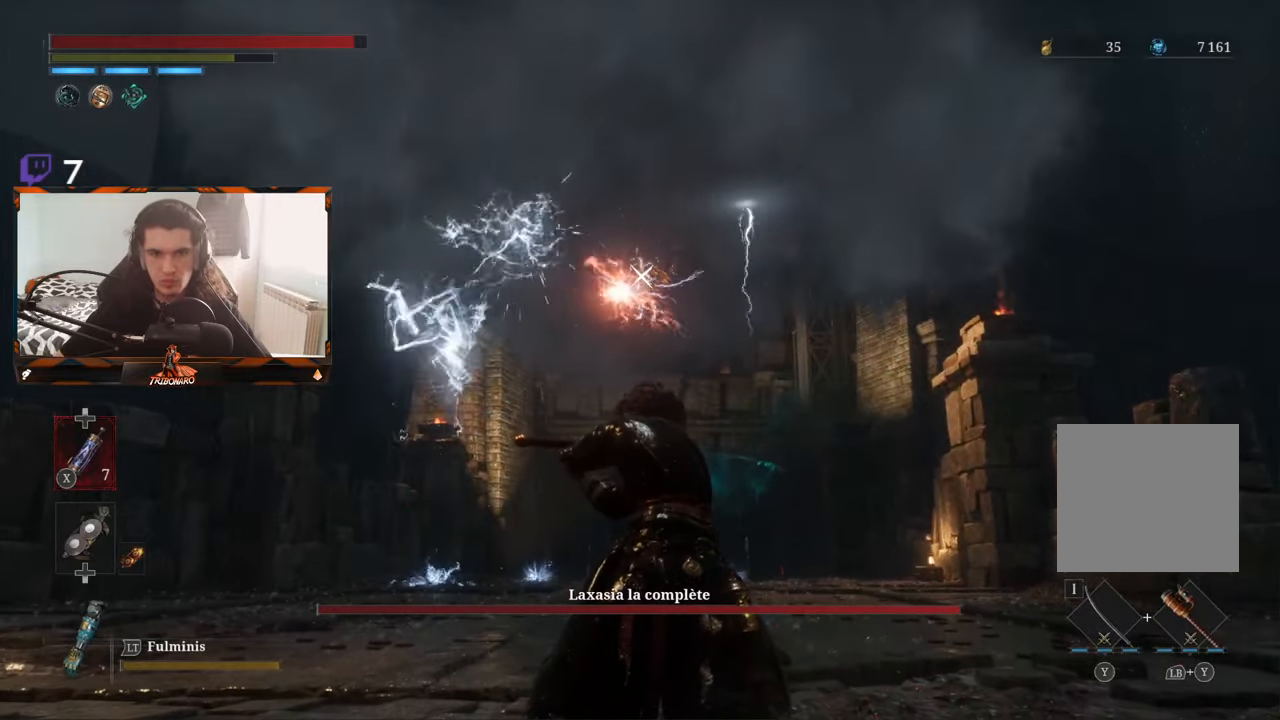
{"buttons": [], "left_stick": "center", "right_stick": "center", "events": [[217, "L1", "down"], [317, "L1", "up"]]}
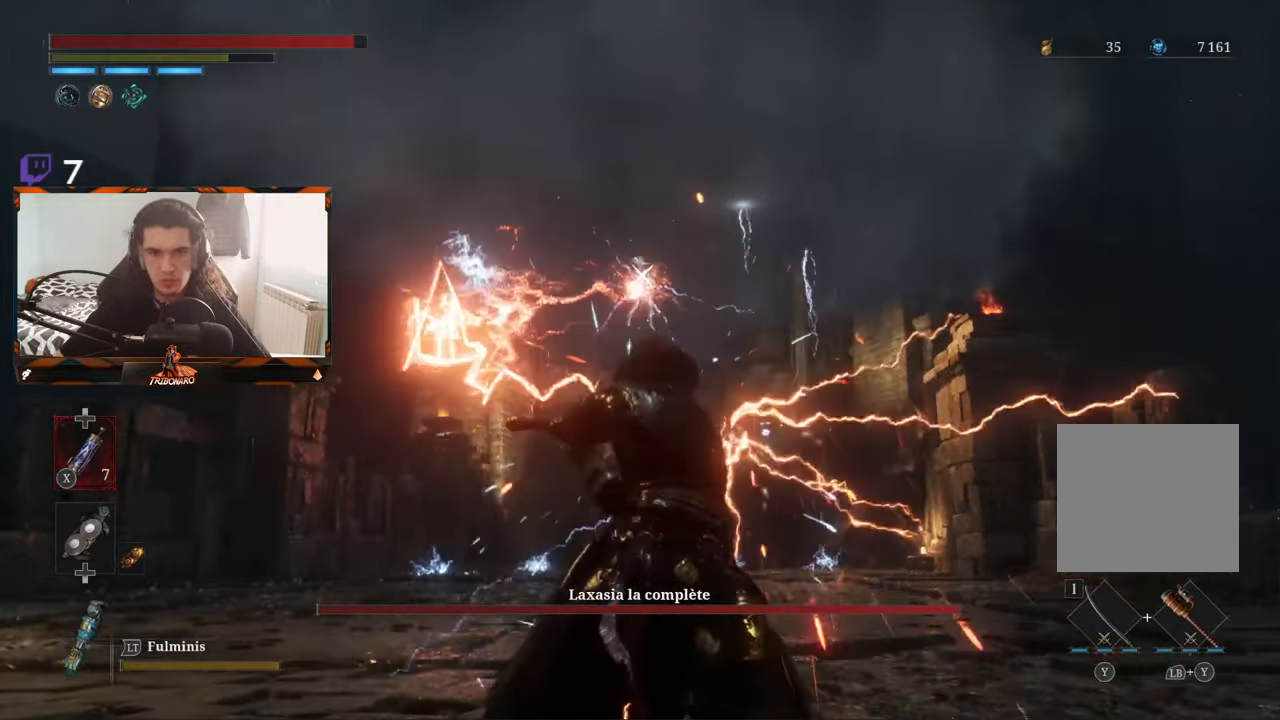
{"buttons": ["L1"], "left_stick": "center", "right_stick": "center", "events": [[467, "L1", "down"]]}
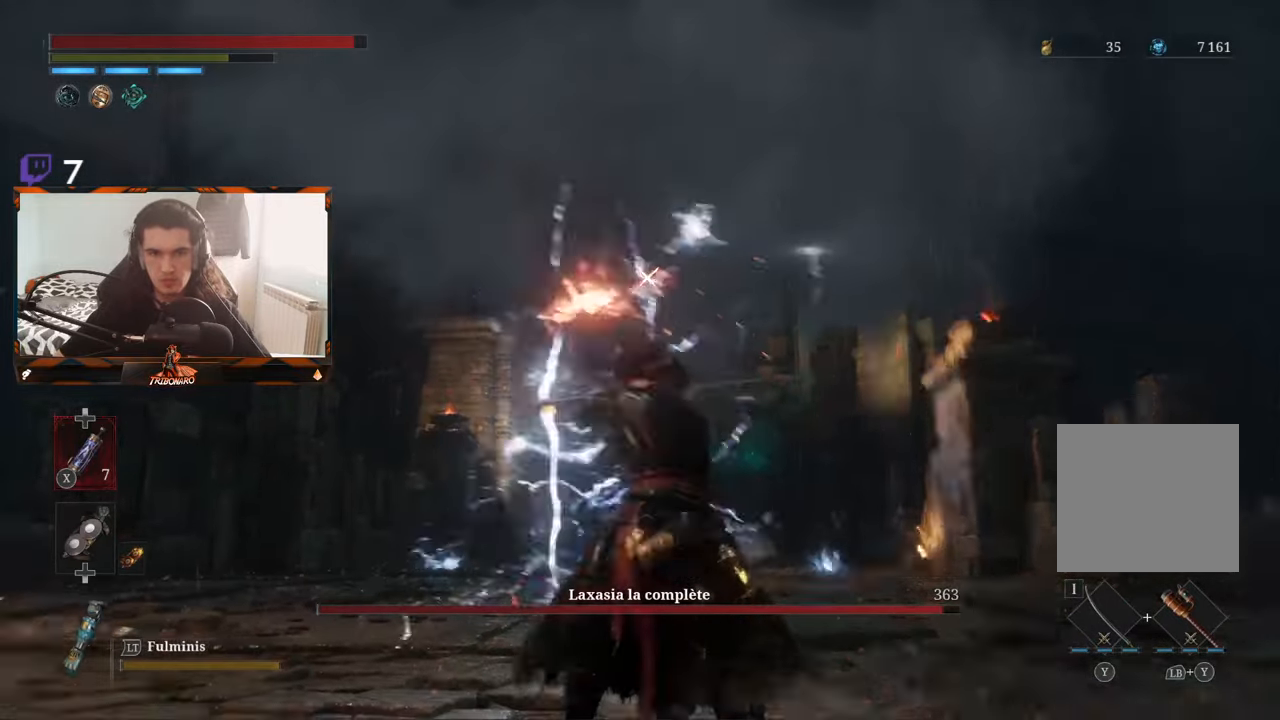
{"buttons": [], "left_stick": "center", "right_stick": "center", "events": [[67, "L1", "up"]]}
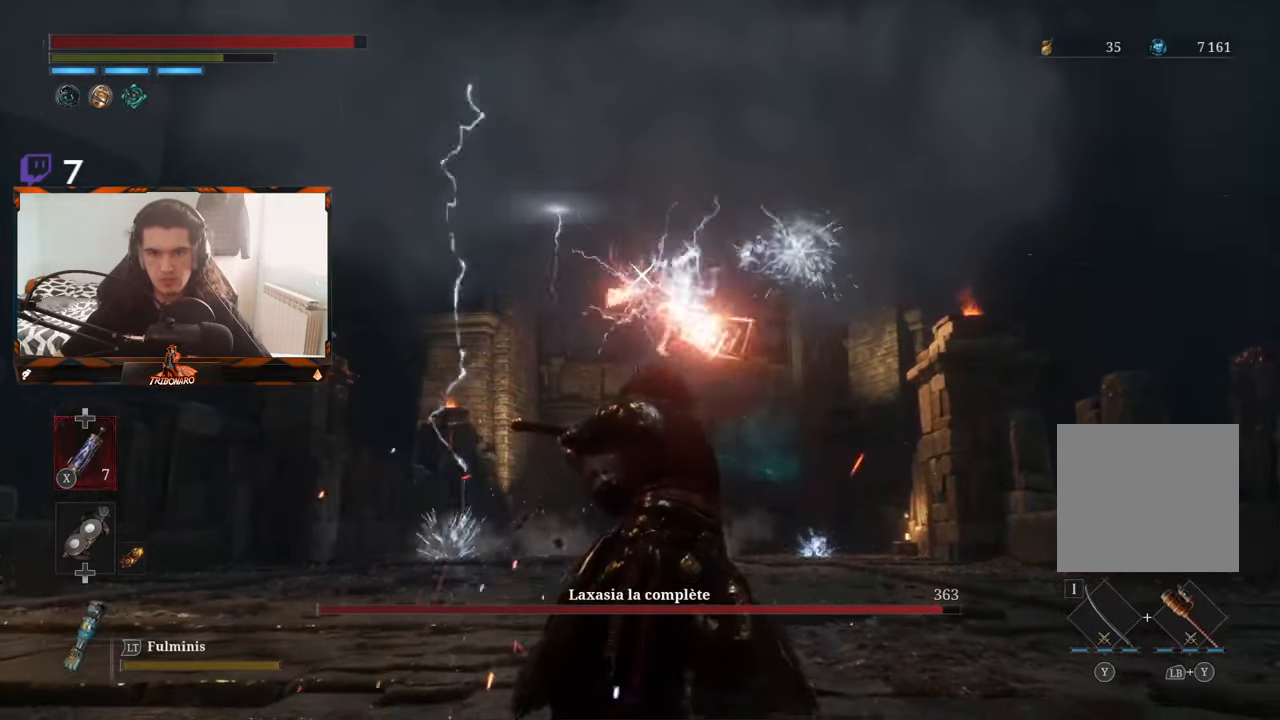
{"buttons": [], "left_stick": "center", "right_stick": "center", "events": [[250, "L1", "down"], [383, "L1", "up"]]}
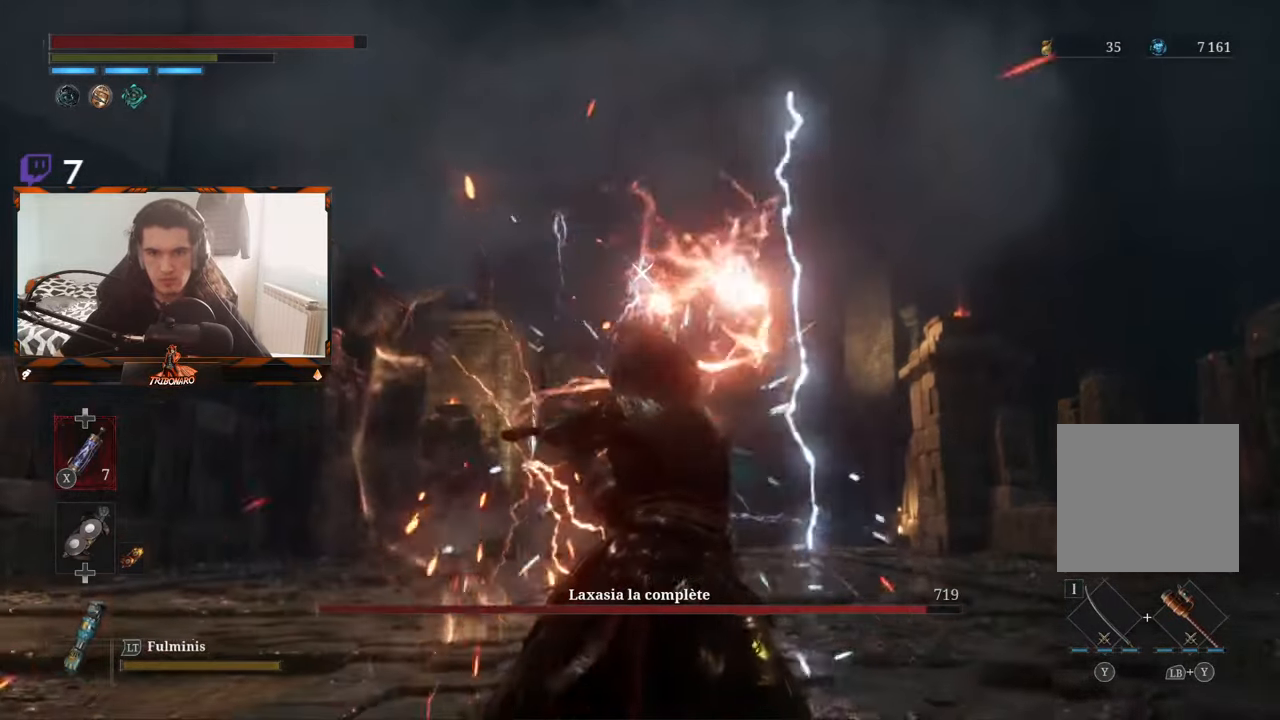
{"buttons": [], "left_stick": "center", "right_stick": "center", "events": []}
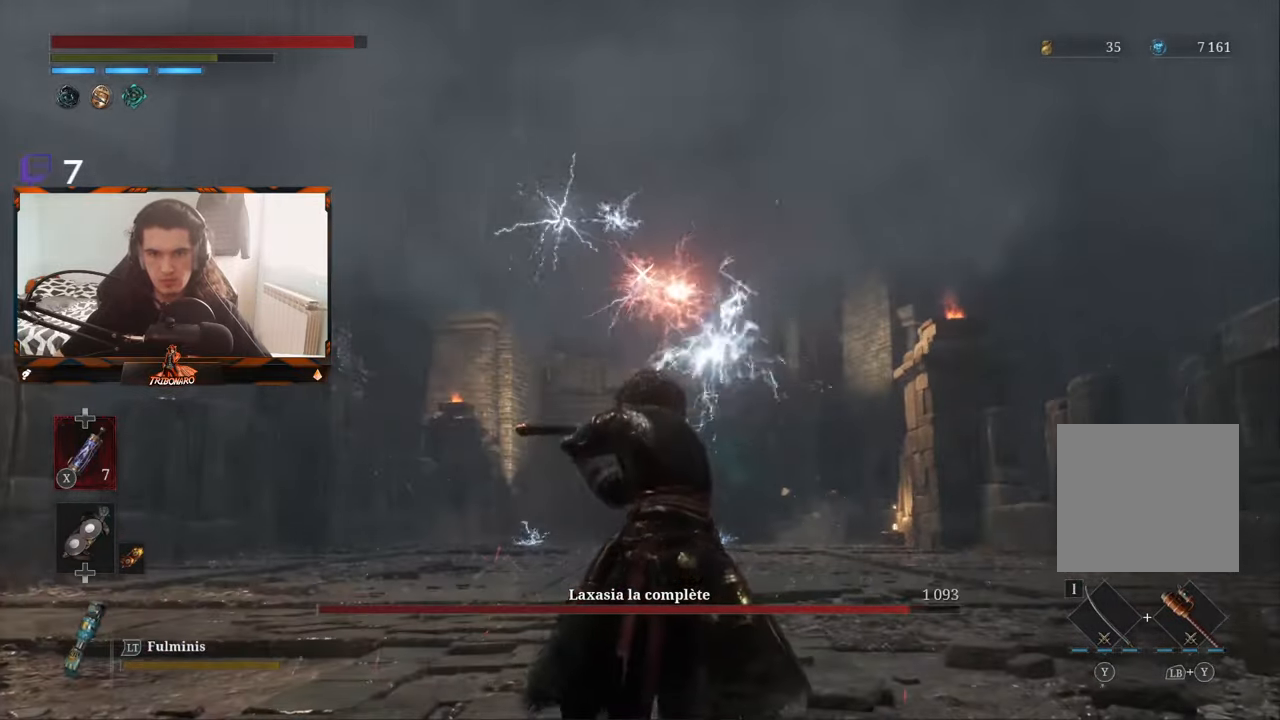
{"buttons": [], "left_stick": "center", "right_stick": "center", "events": [[50, "L1", "down"], [250, "L1", "up"]]}
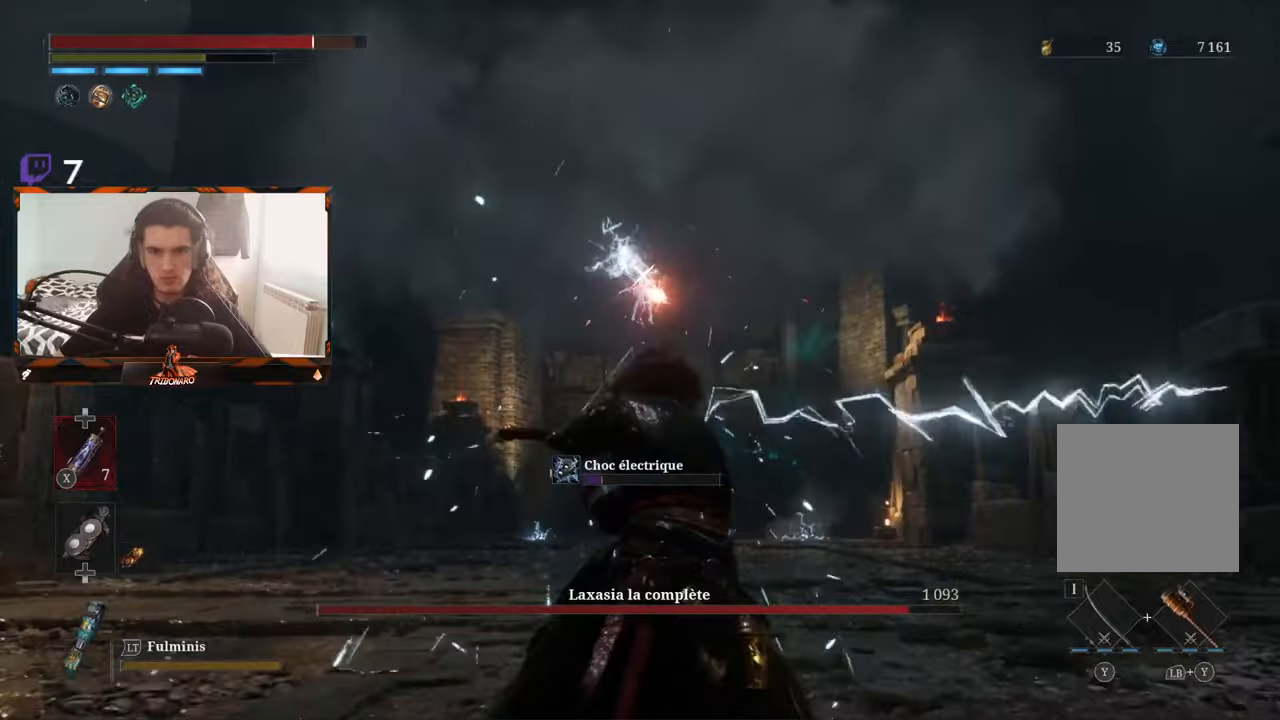
{"buttons": ["L1"], "left_stick": "center", "right_stick": "center", "events": [[467, "L1", "down"]]}
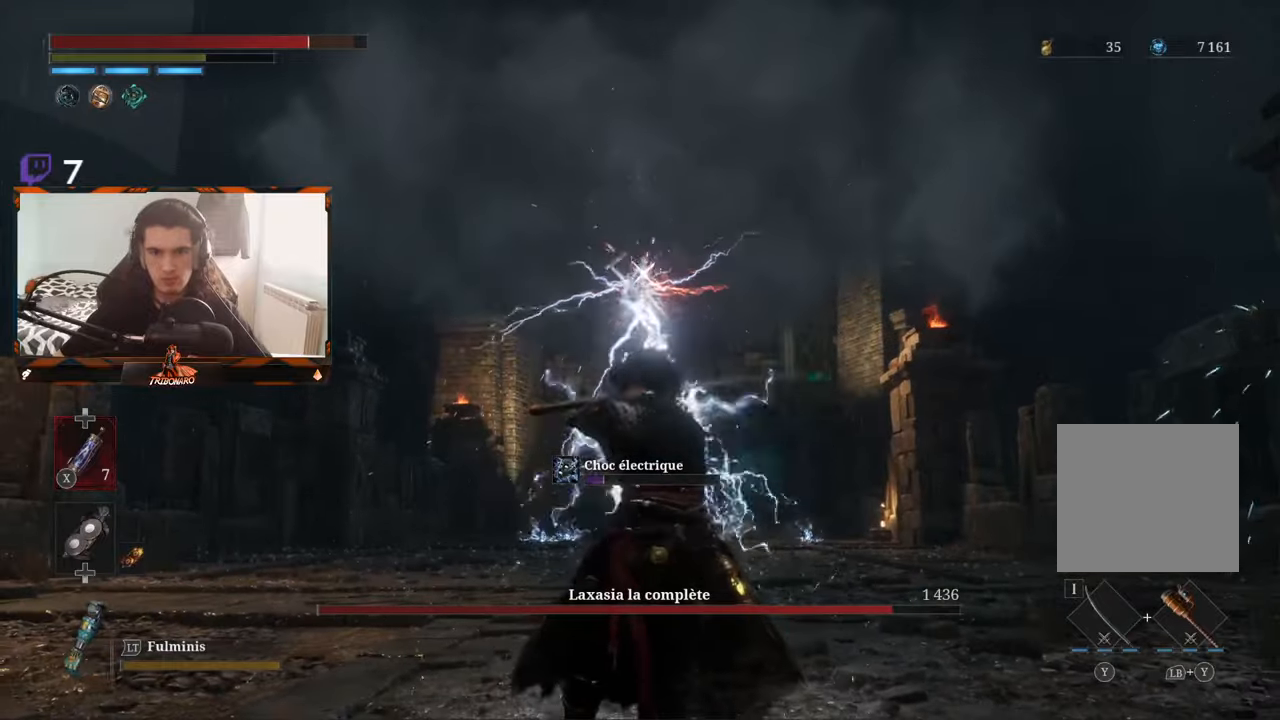
{"buttons": [], "left_stick": "center", "right_stick": "center", "events": [[67, "L1", "up"]]}
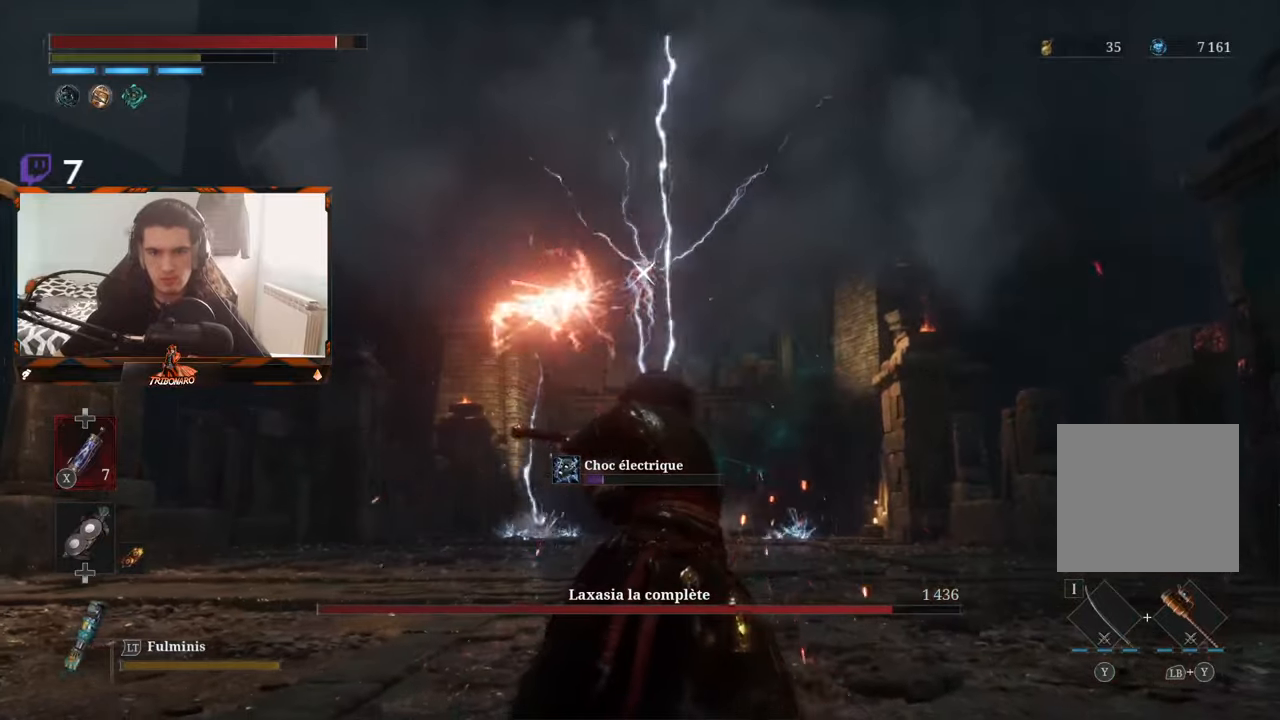
{"buttons": [], "left_stick": "center", "right_stick": "center", "events": []}
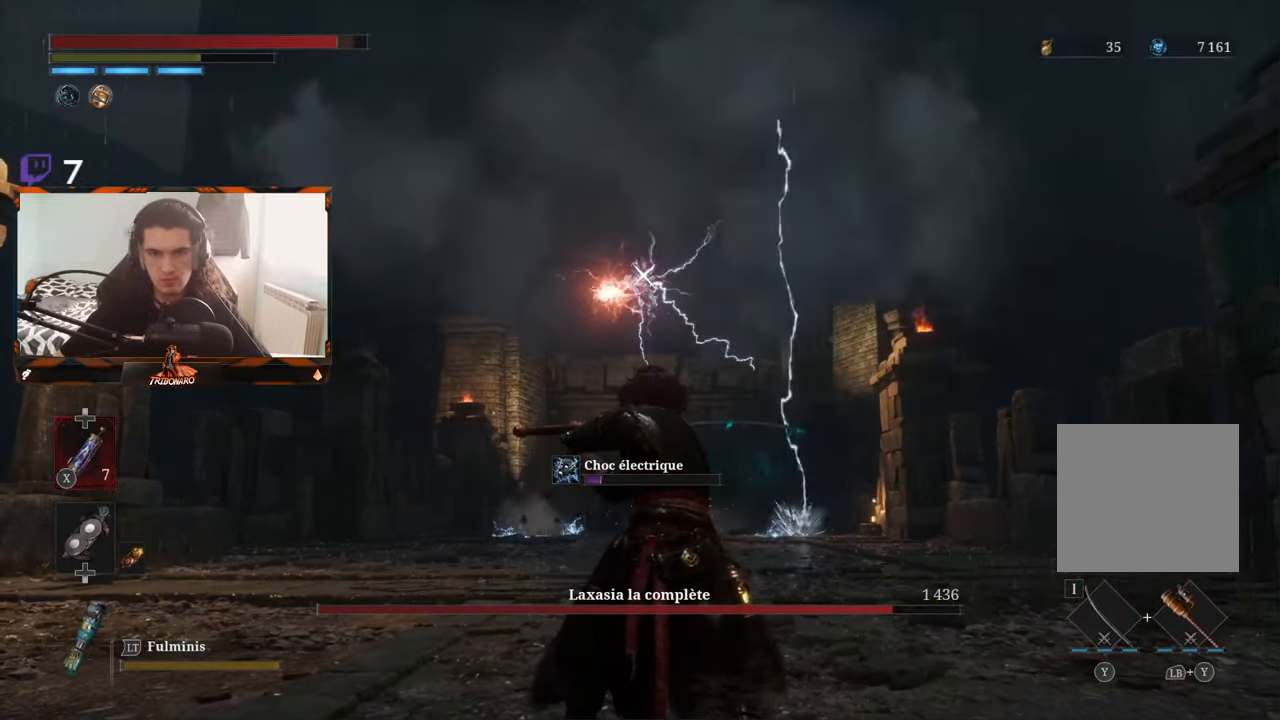
{"buttons": [], "left_stick": "center", "right_stick": "center", "events": [[117, "left_stick", "left"], [400, "left_stick", "up"], [450, "left_stick", "center"]]}
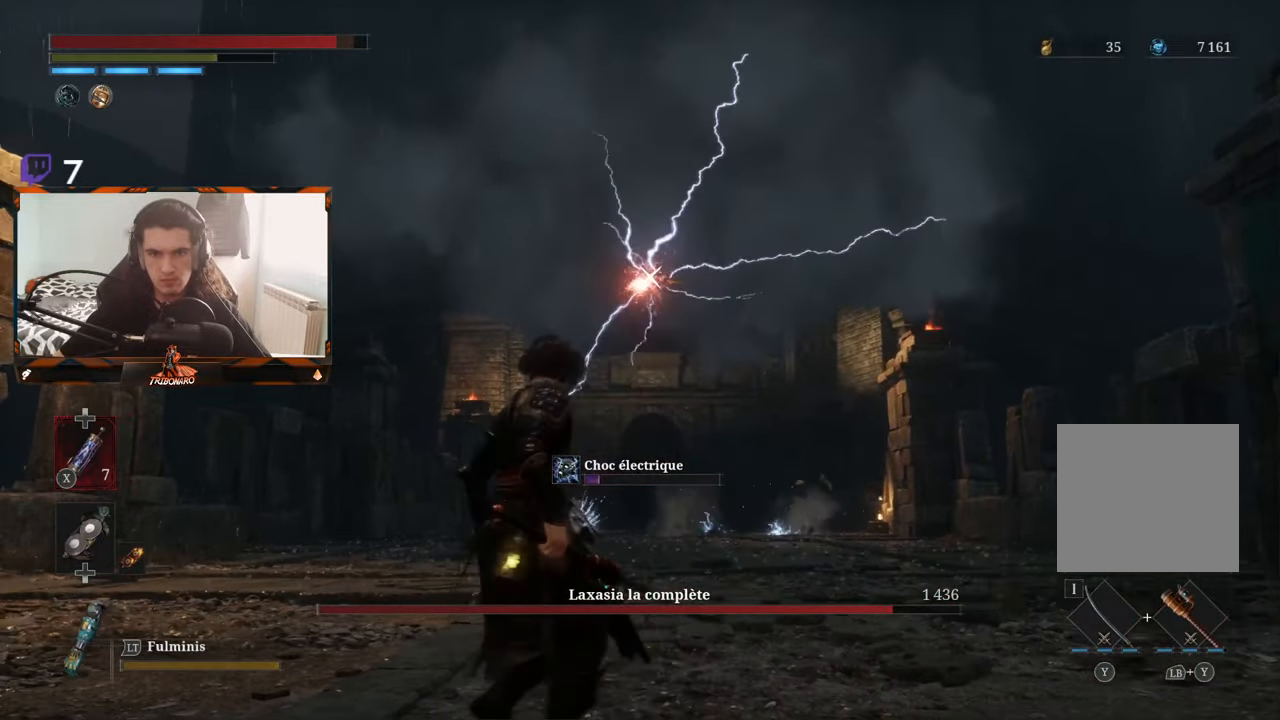
{"buttons": [], "left_stick": "center", "right_stick": "center", "events": []}
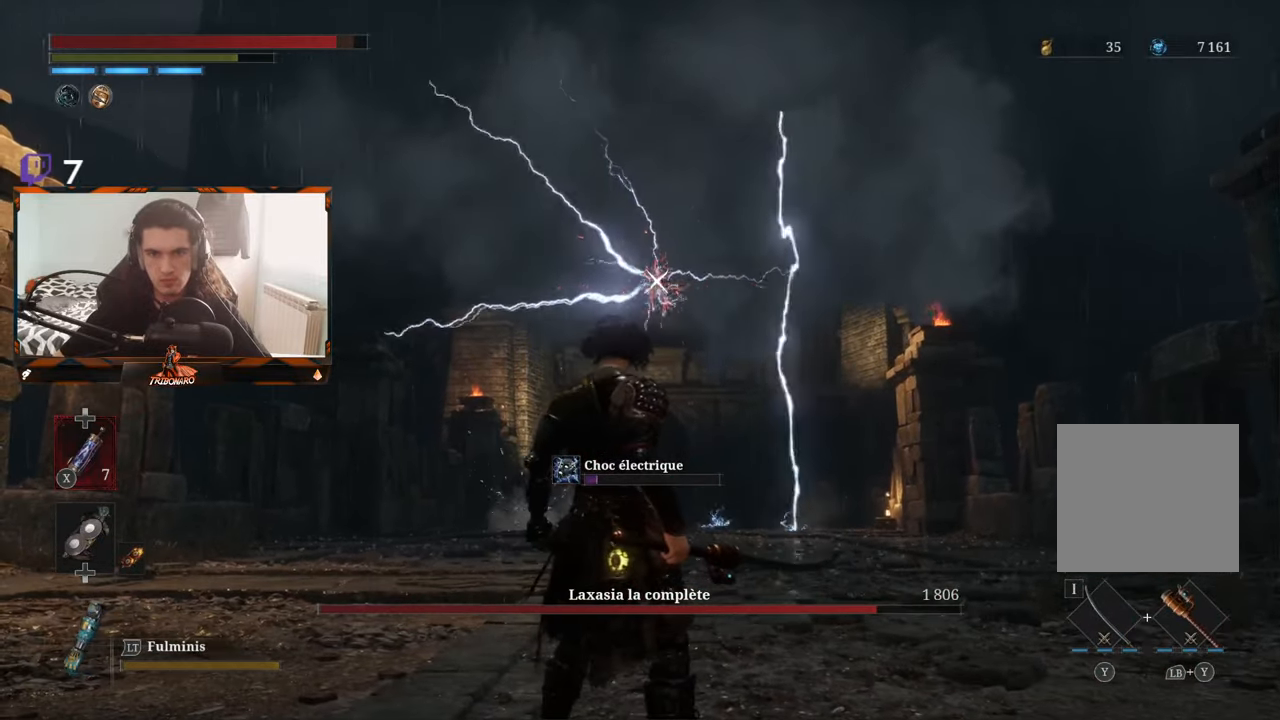
{"buttons": [], "left_stick": "center", "right_stick": "center", "events": [[317, "L1", "down"], [450, "L1", "up"]]}
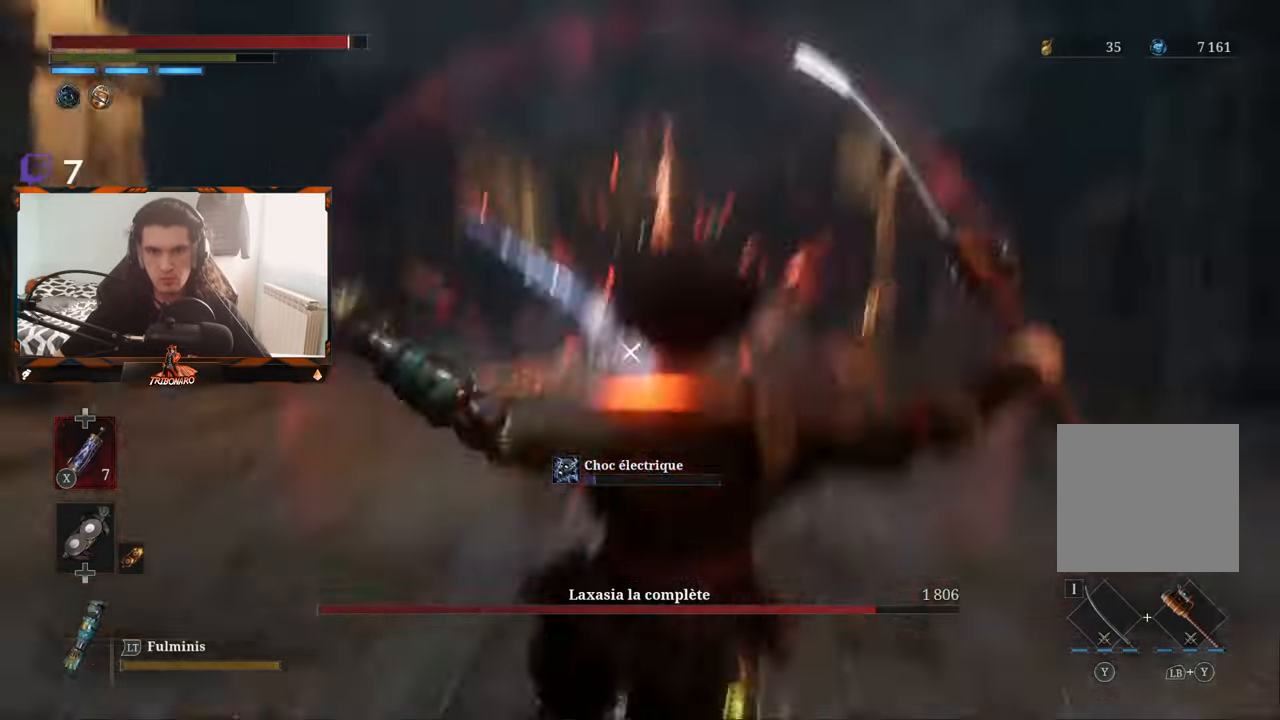
{"buttons": ["B"], "left_stick": "up", "right_stick": "center", "events": [[217, "left_stick", "up"], [367, "B", "down"]]}
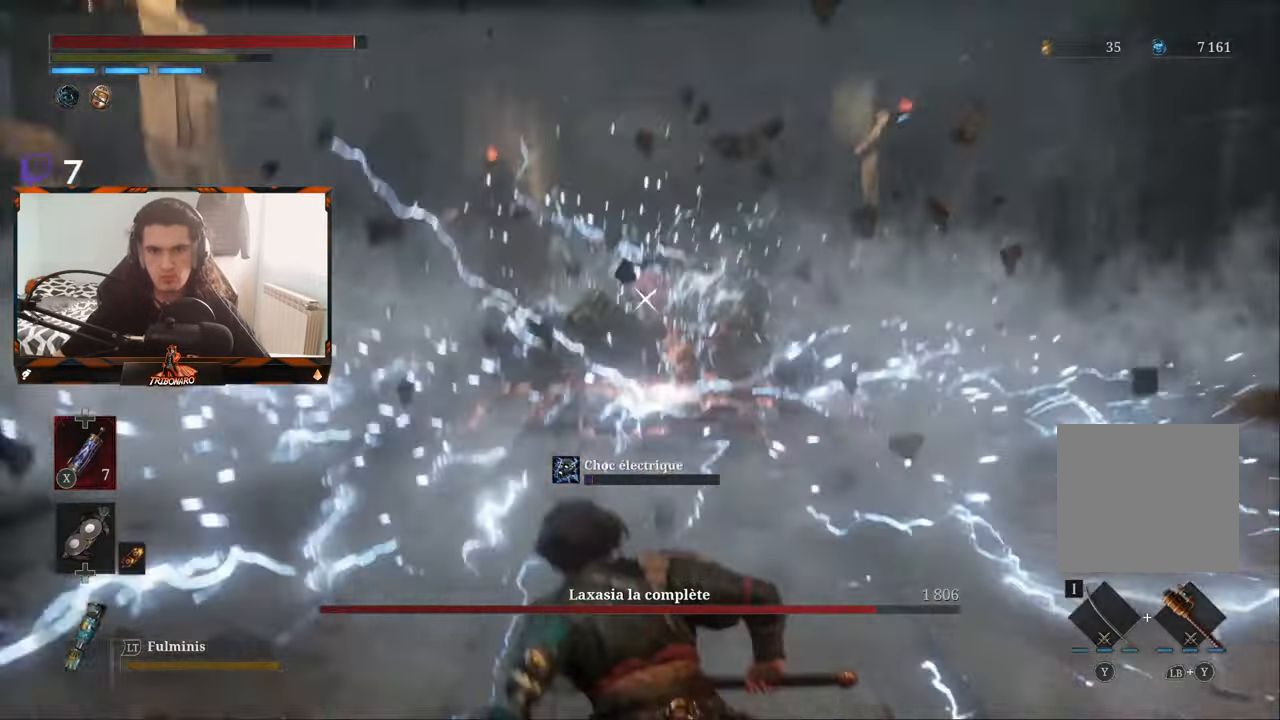
{"buttons": ["B"], "left_stick": "up", "right_stick": "center", "events": []}
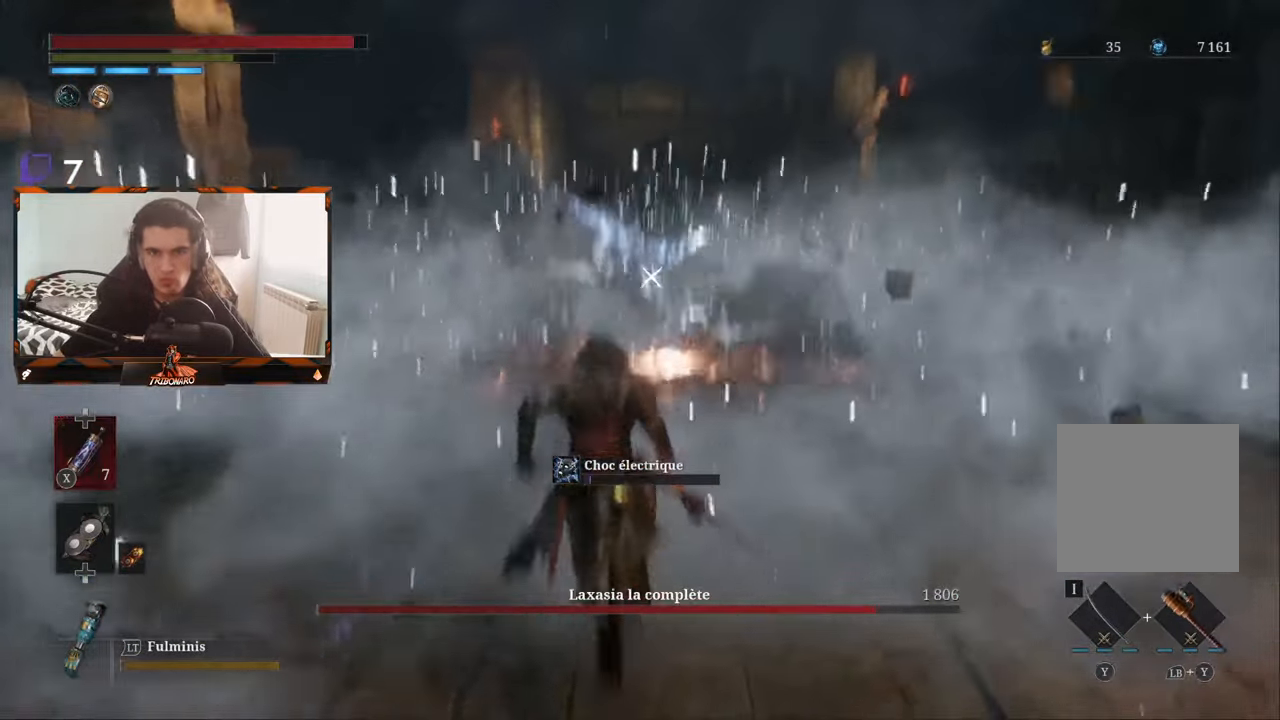
{"buttons": ["B"], "left_stick": "up", "right_stick": "center", "events": []}
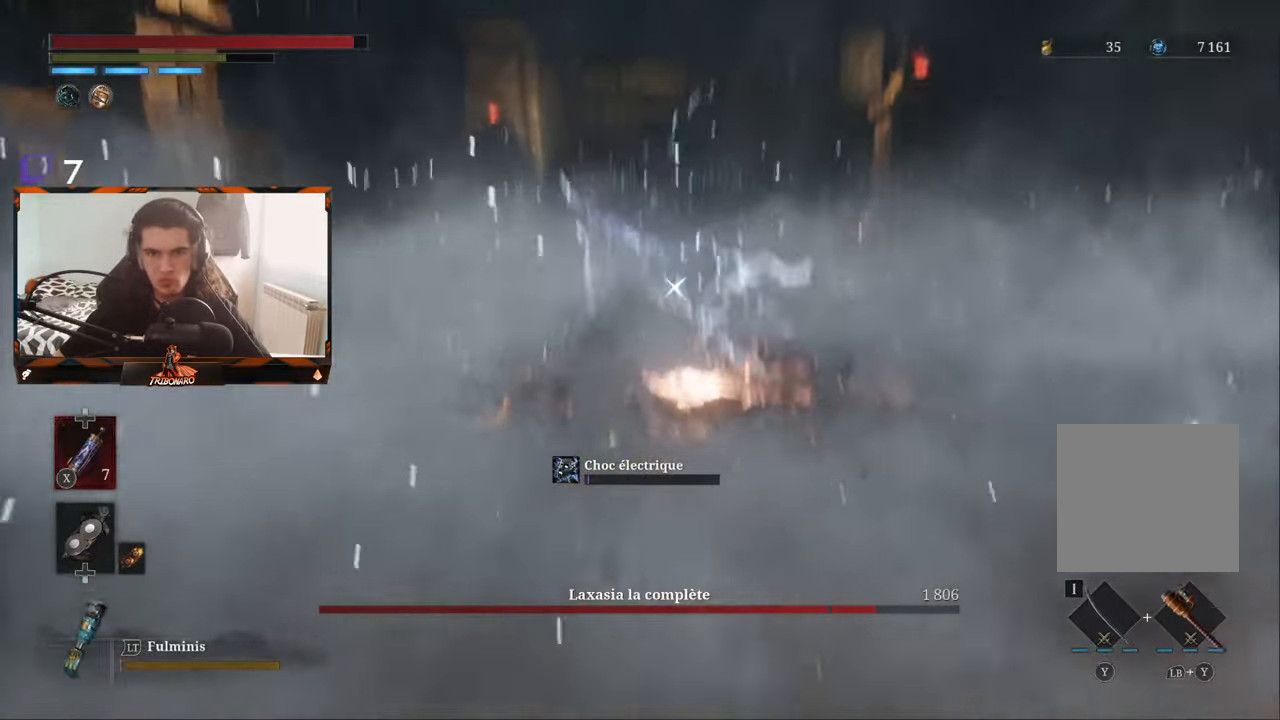
{"buttons": ["R1"], "left_stick": "up", "right_stick": "center", "events": [[416, "B", "up"], [416, "R1", "down"]]}
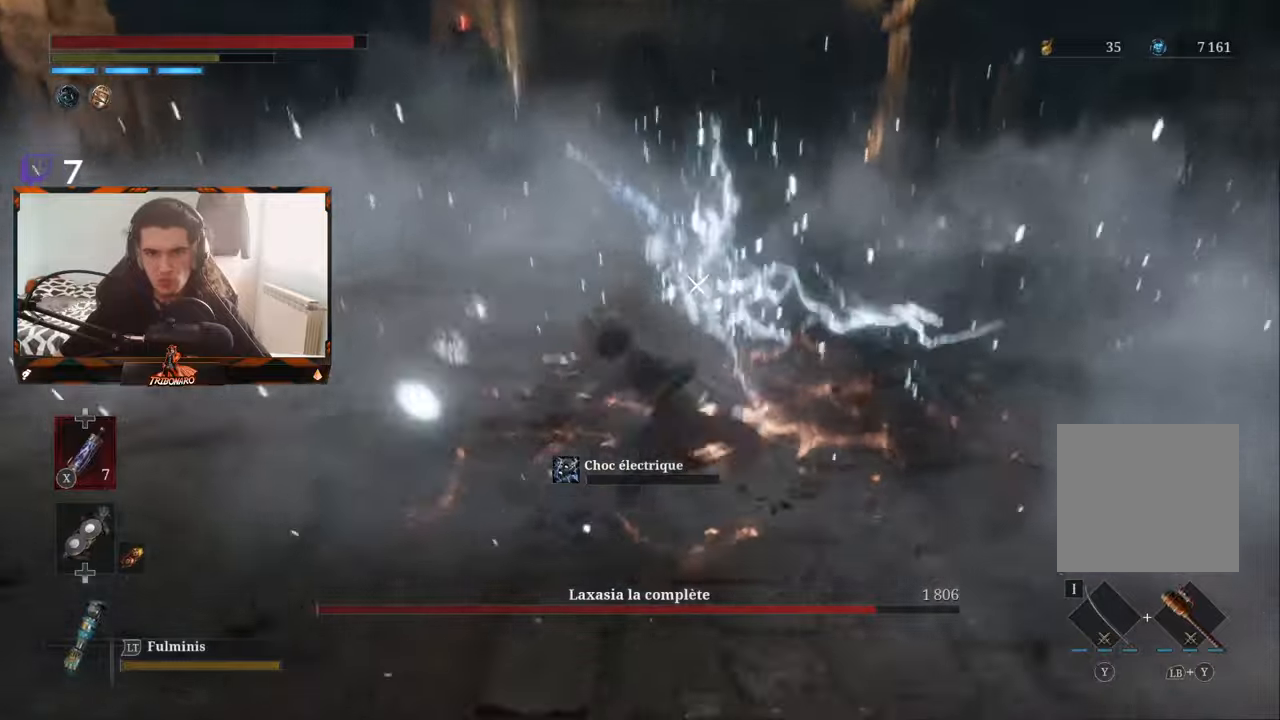
{"buttons": ["R1"], "left_stick": "center", "right_stick": "center", "events": [[16, "R1", "up"], [83, "left_stick", "center"], [466, "R1", "down"]]}
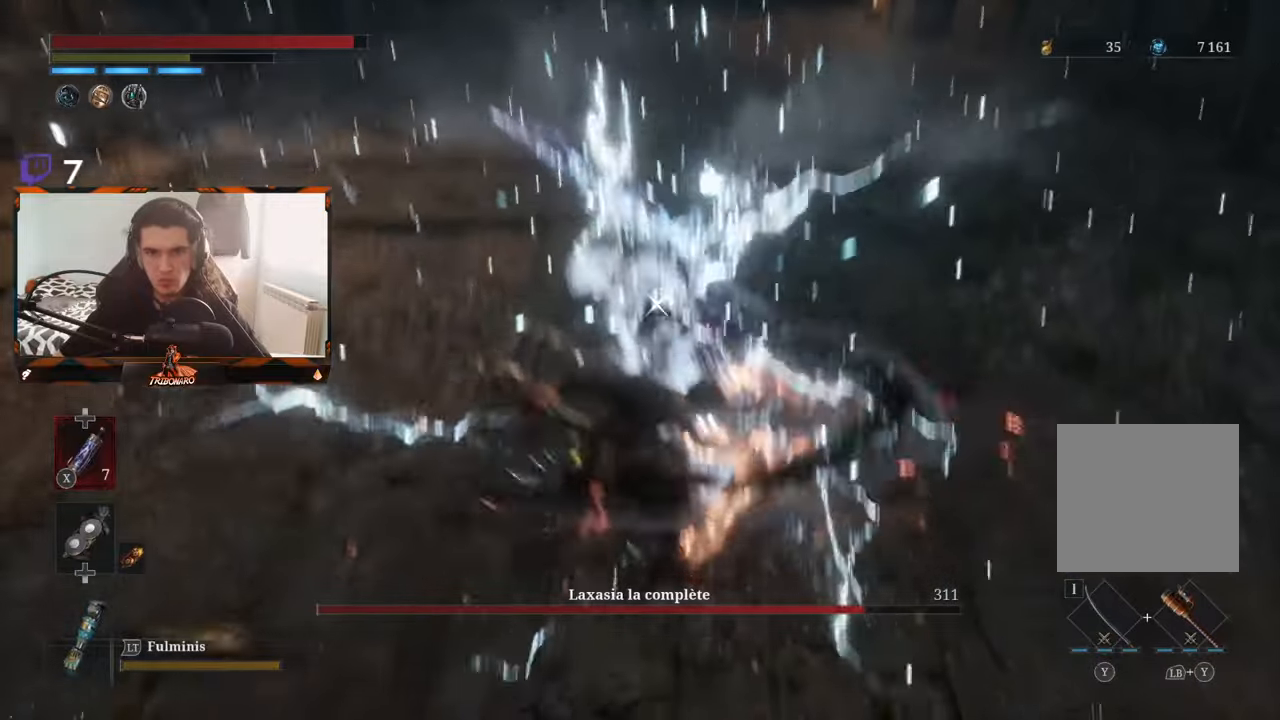
{"buttons": ["R1"], "left_stick": "center", "right_stick": "center", "events": [[66, "R1", "up"], [133, "R1", "down"], [233, "R1", "up"], [283, "R1", "down"], [383, "R1", "up"], [433, "R1", "down"]]}
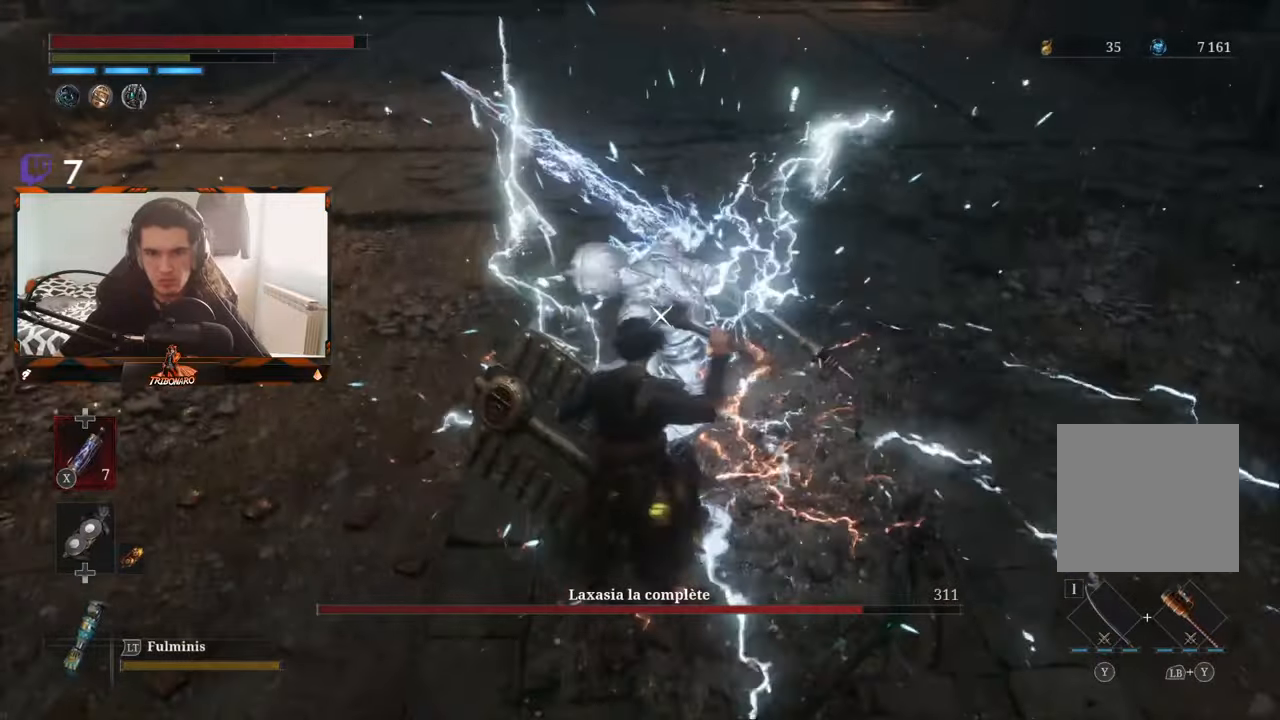
{"buttons": ["R1"], "left_stick": "center", "right_stick": "center", "events": [[33, "R1", "up"], [83, "R1", "down"], [183, "R1", "up"], [250, "R1", "down"], [350, "R1", "up"], [416, "R1", "down"]]}
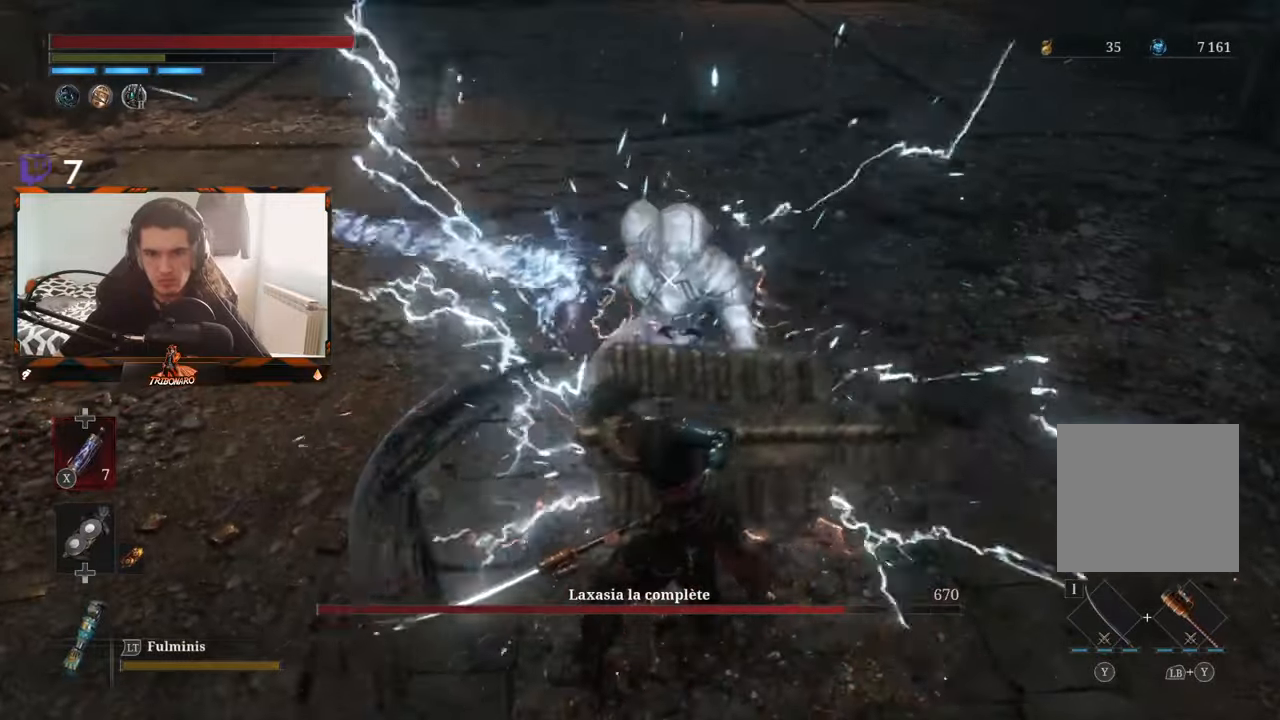
{"buttons": [], "left_stick": "center", "right_stick": "center", "events": [[16, "R1", "up"], [66, "R1", "down"], [166, "R1", "up"], [233, "R1", "down"], [333, "R1", "up"], [383, "R1", "down"], [483, "R1", "up"]]}
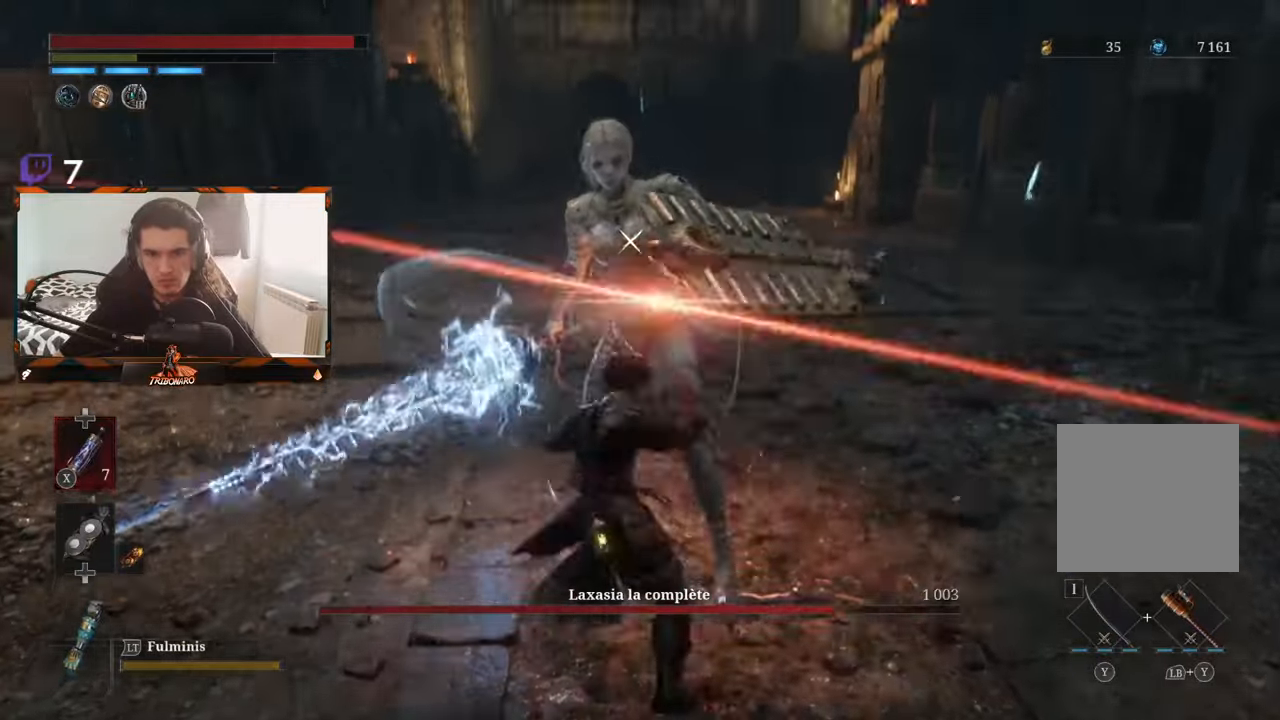
{"buttons": ["R1"], "left_stick": "center", "right_stick": "center", "events": [[33, "R1", "down"], [150, "R1", "up"], [200, "R1", "down"], [316, "R1", "up"], [366, "R1", "down"], [466, "R1", "up"], [500, "R1", "down"]]}
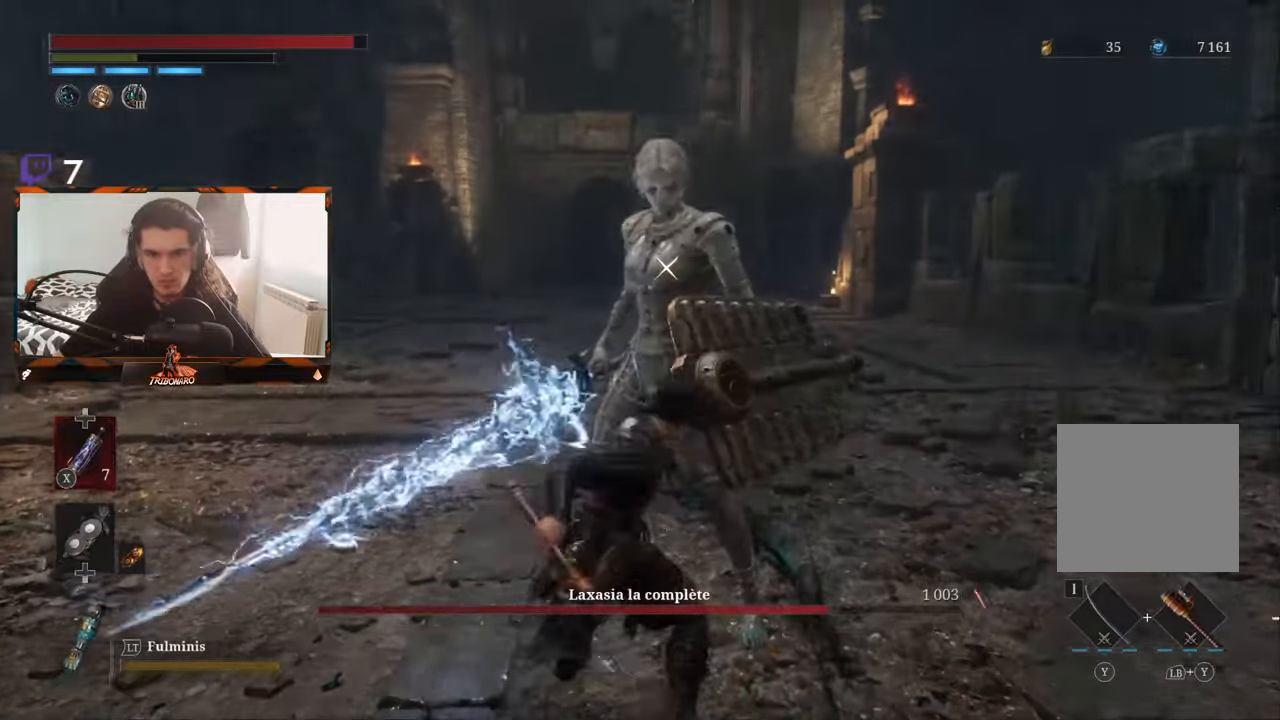
{"buttons": [], "left_stick": "center", "right_stick": "center", "events": [[150, "R1", "up"]]}
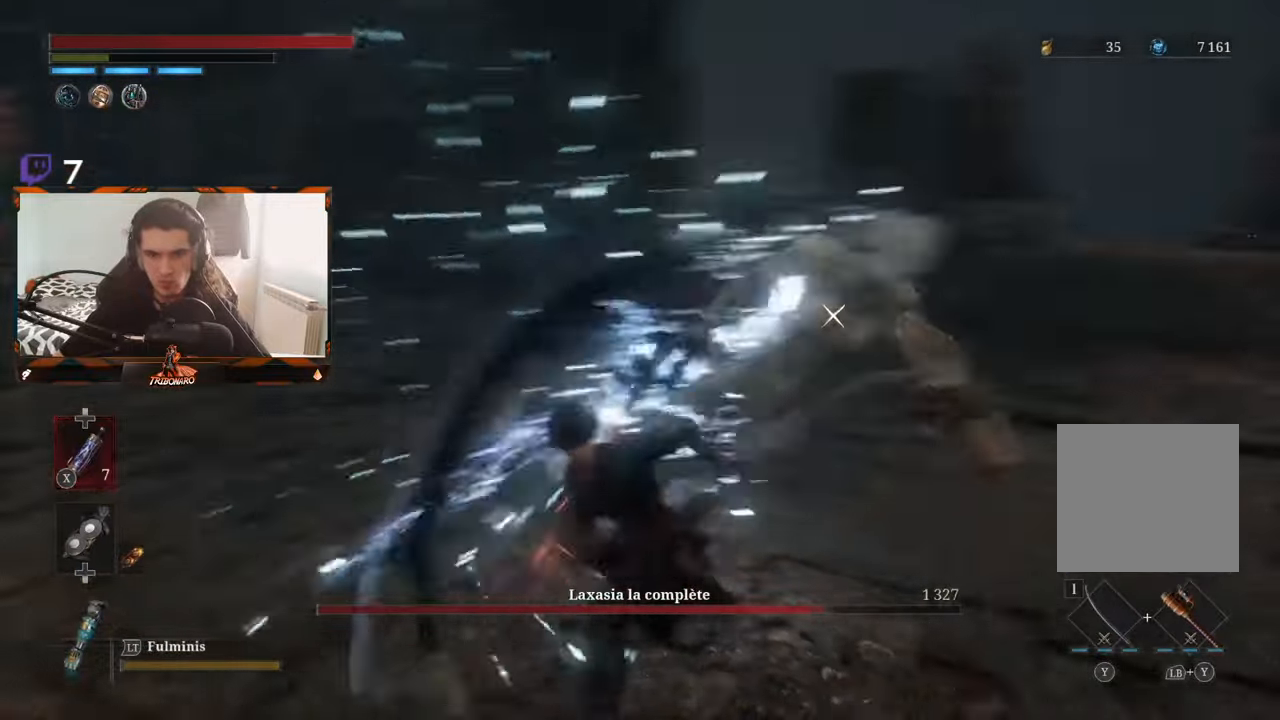
{"buttons": [], "left_stick": "up", "right_stick": "center", "events": [[283, "left_stick", "up"]]}